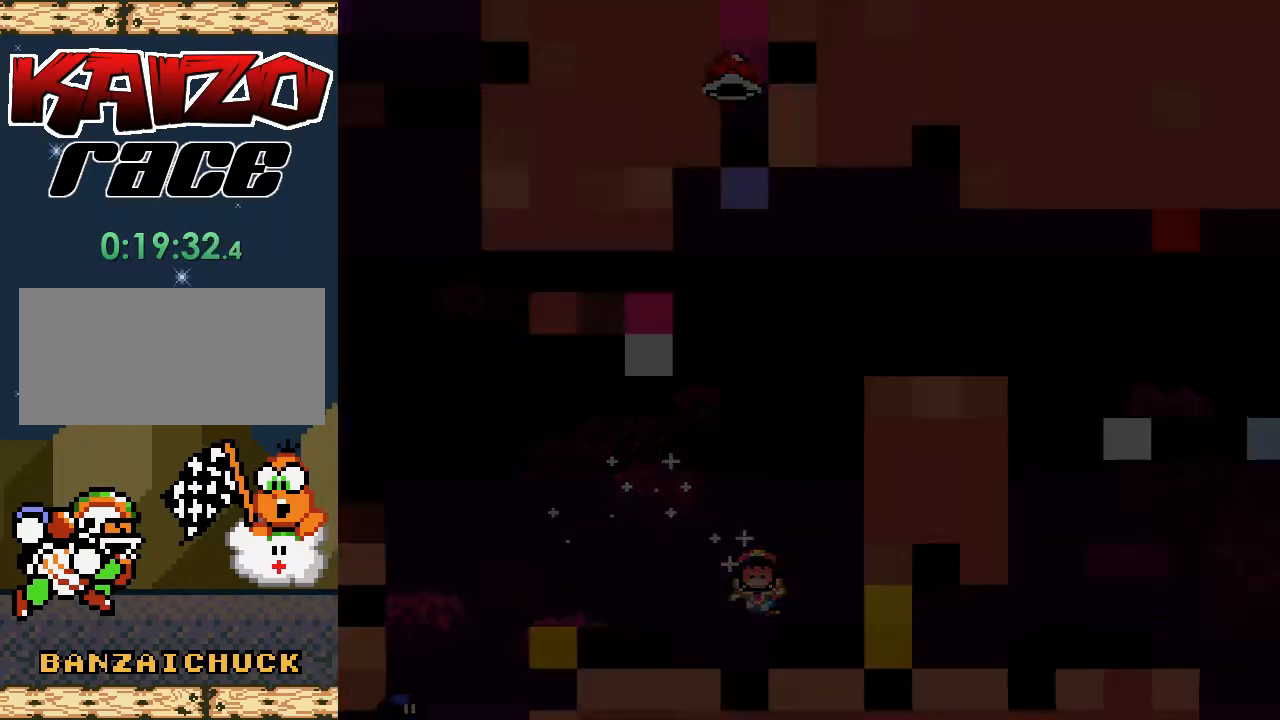
Gameplay with a controller (Nintendo layout); each line is a JSON object with the inputs held at the frame after it. "events" lists button and stick changes between this image and that frame as [ms after this image, input, new state], when the widget could be followed in between. Not read: L3 R3.
{"buttons": ["X"], "events": [[300, "X", "down"]]}
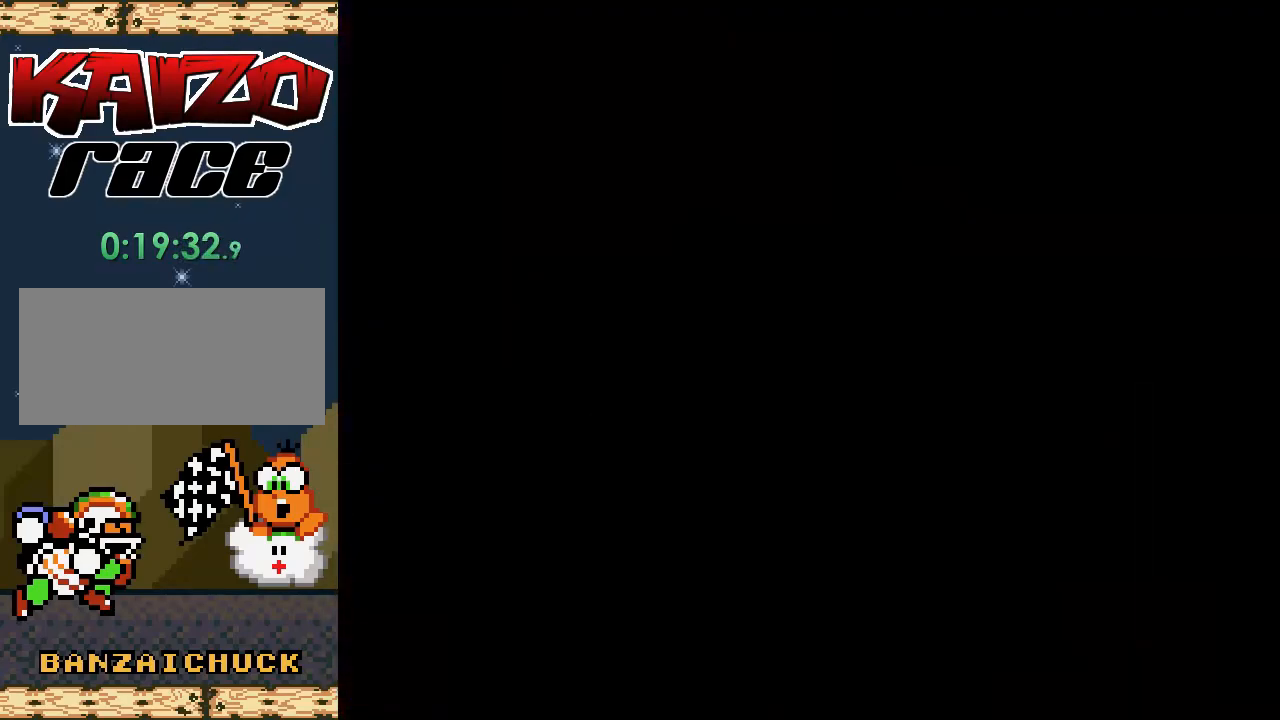
{"buttons": ["X"], "events": []}
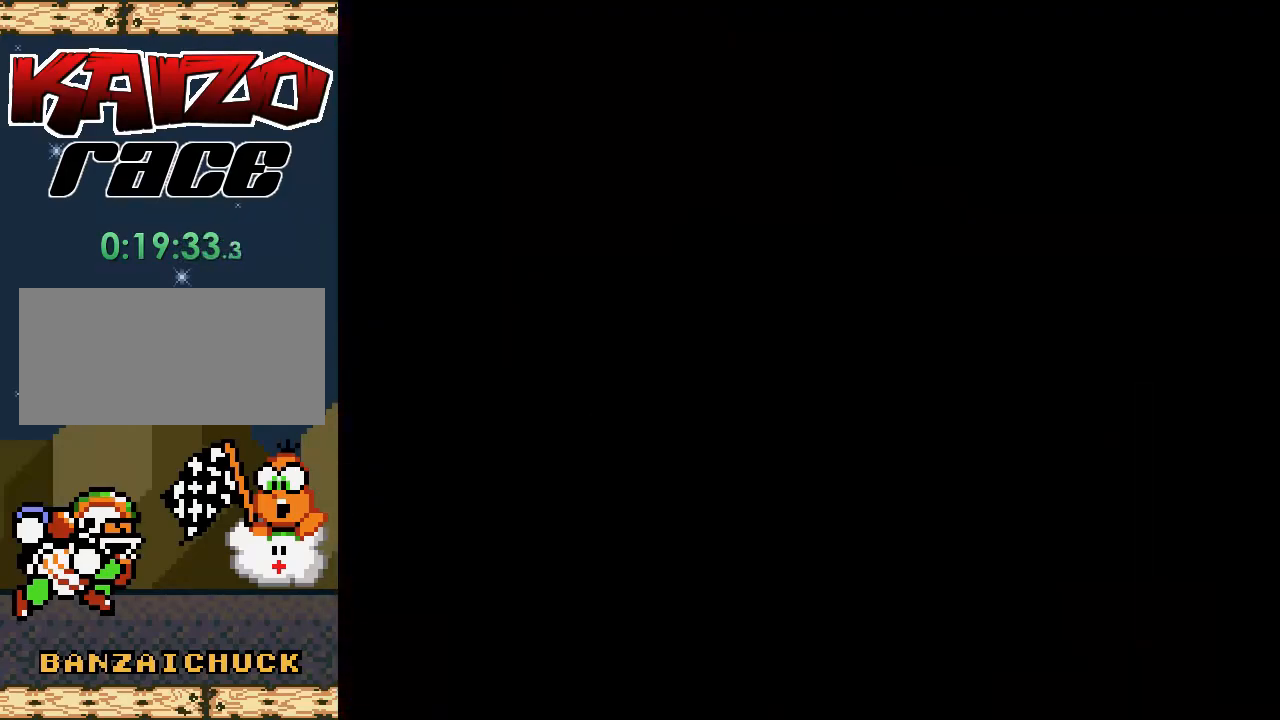
{"buttons": ["X"], "events": []}
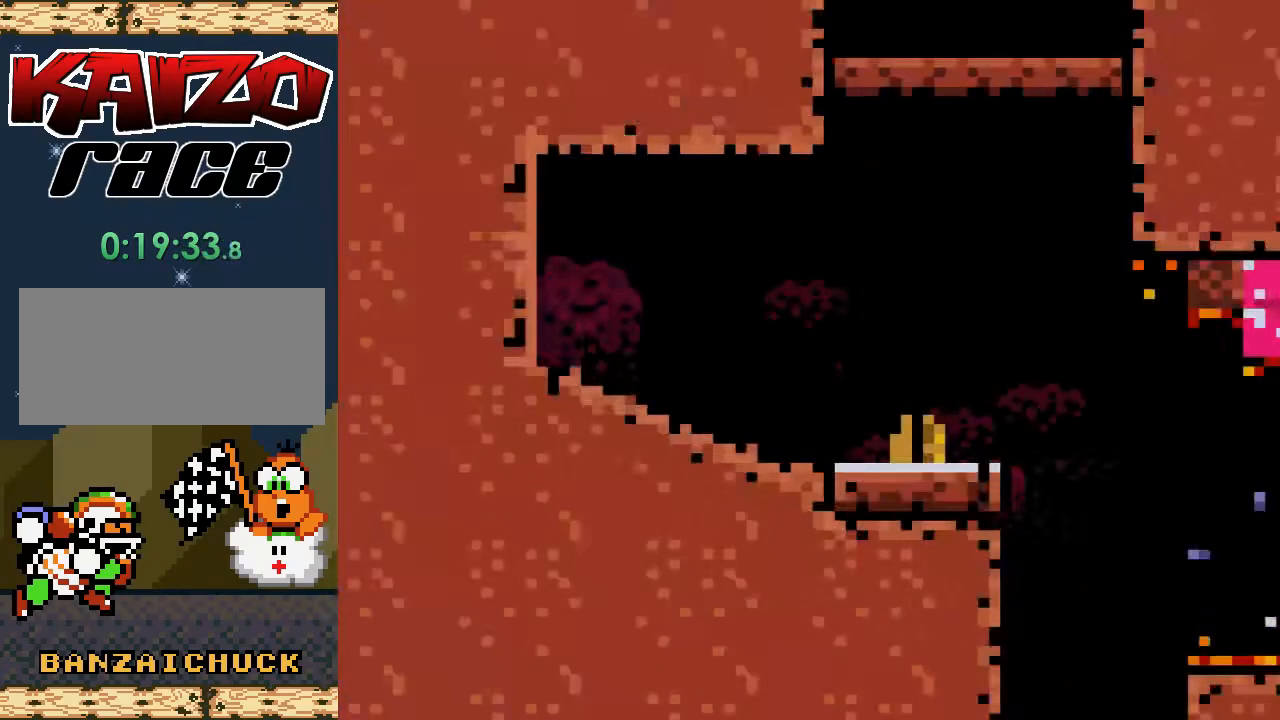
{"buttons": ["X", "DPAD_RIGHT"], "events": [[300, "DPAD_RIGHT", "down"]]}
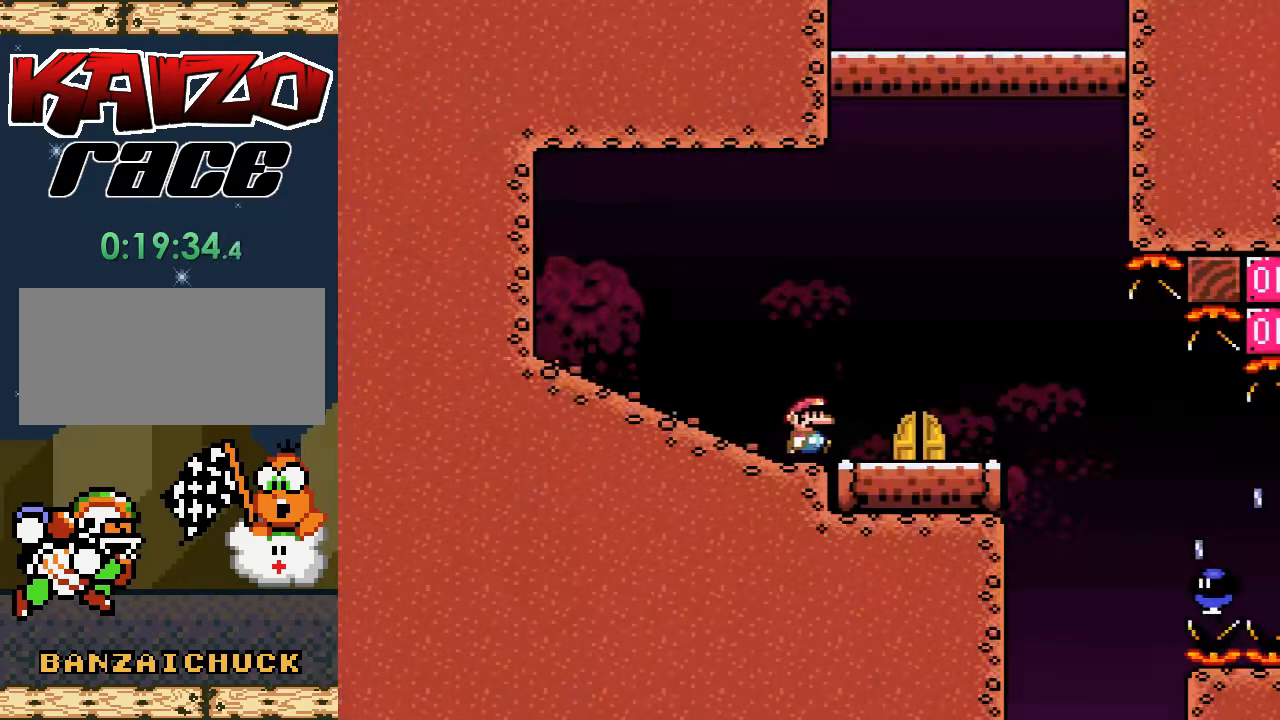
{"buttons": ["X"], "events": [[117, "DPAD_RIGHT", "up"]]}
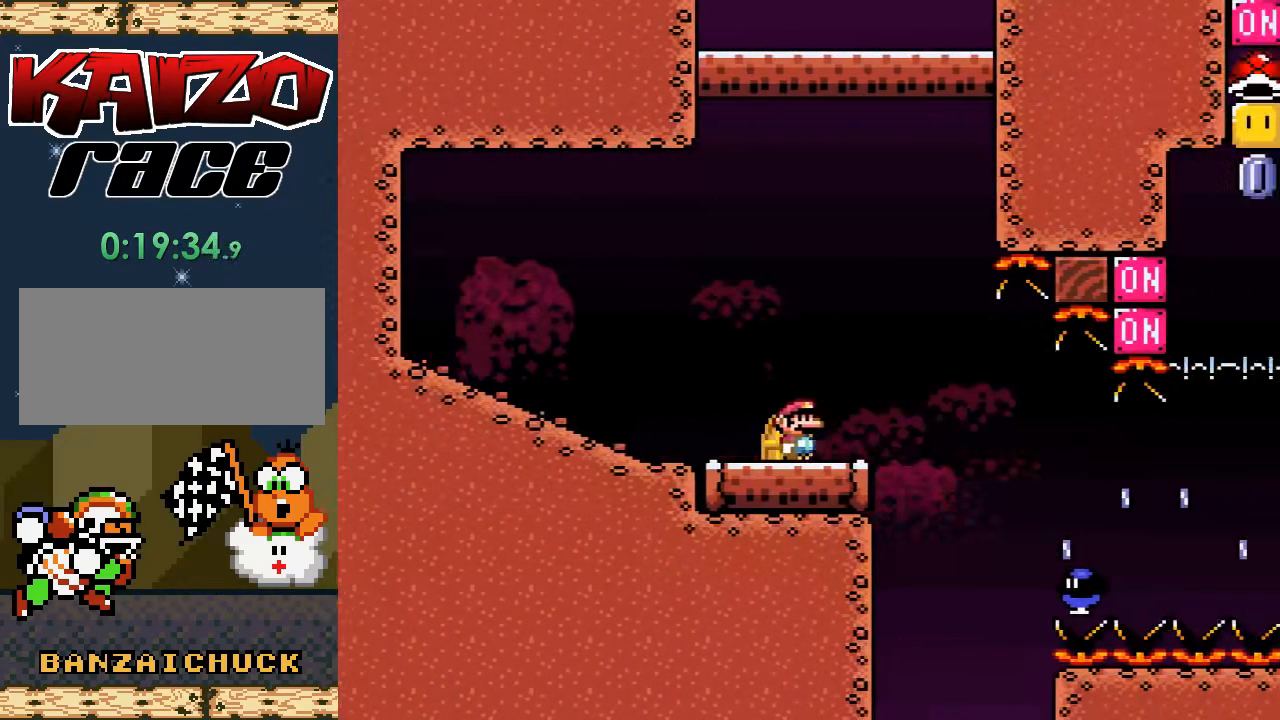
{"buttons": ["DPAD_UP"], "events": [[483, "X", "up"], [500, "DPAD_UP", "down"]]}
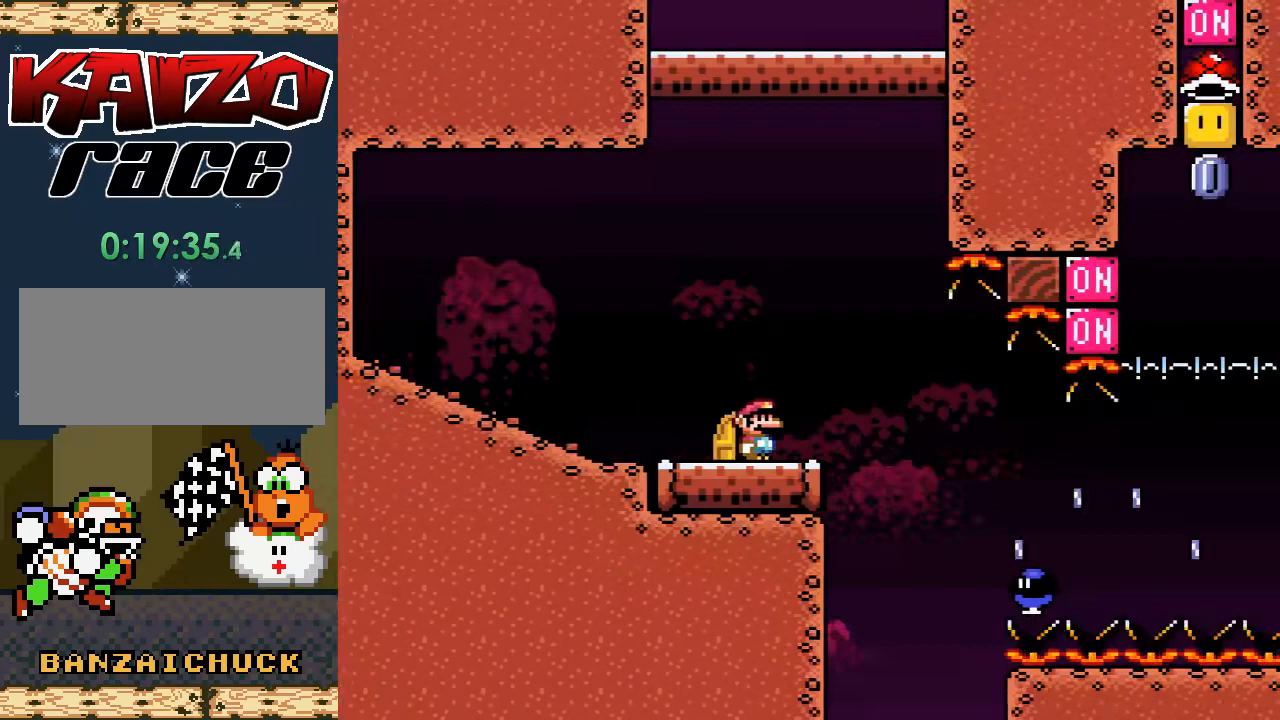
{"buttons": ["DPAD_LEFT"], "events": [[133, "DPAD_UP", "up"], [483, "DPAD_LEFT", "down"]]}
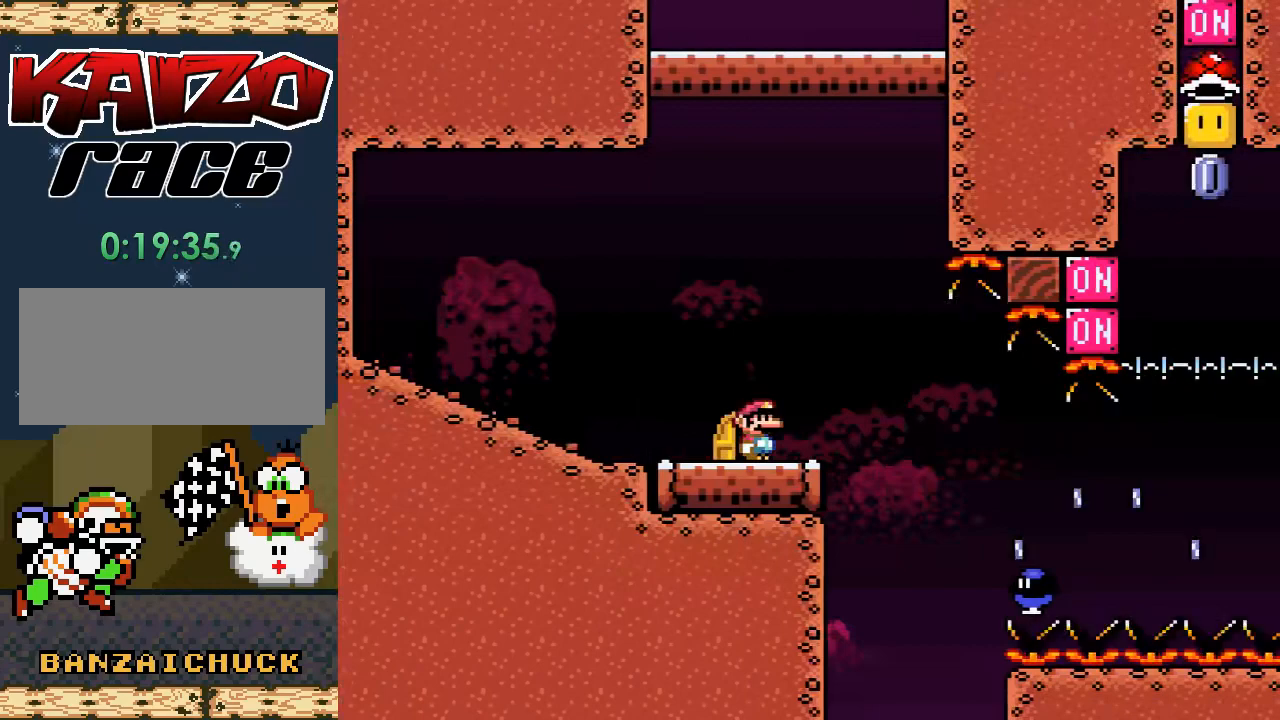
{"buttons": [], "events": [[100, "DPAD_LEFT", "up"], [167, "DPAD_UP", "down"], [317, "DPAD_UP", "up"]]}
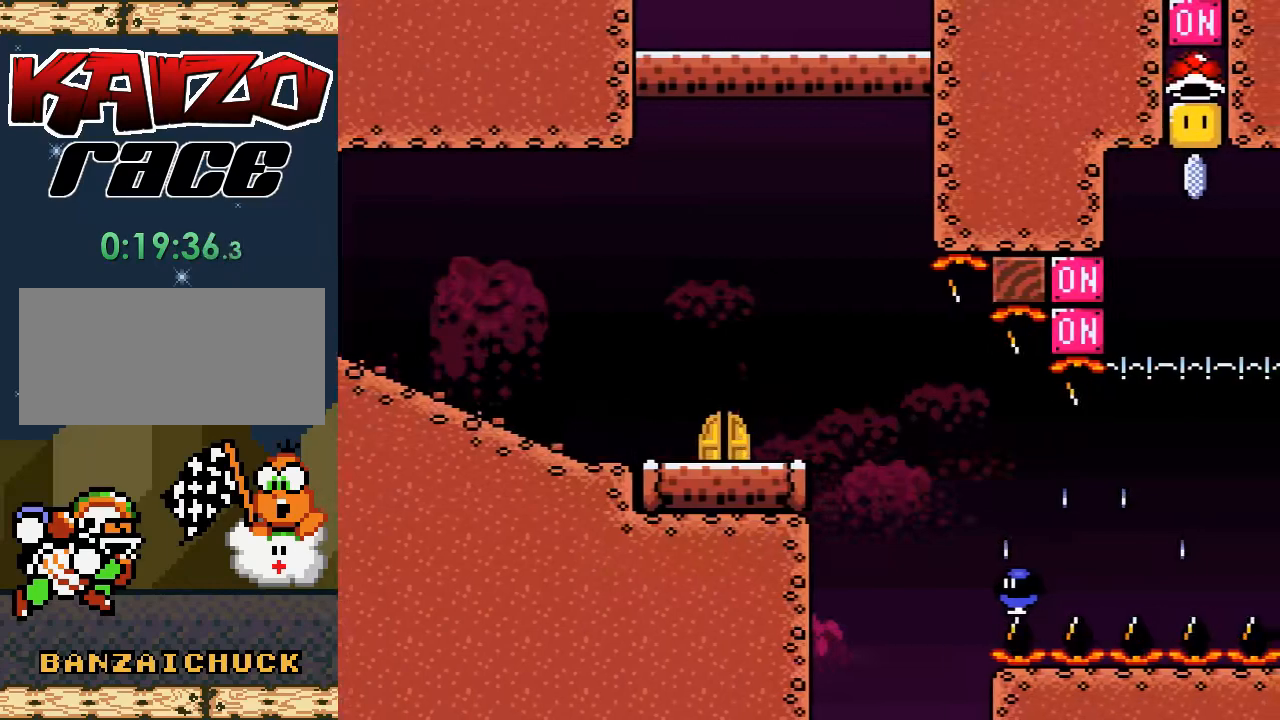
{"buttons": ["DPAD_RIGHT"], "events": [[133, "DPAD_RIGHT", "down"]]}
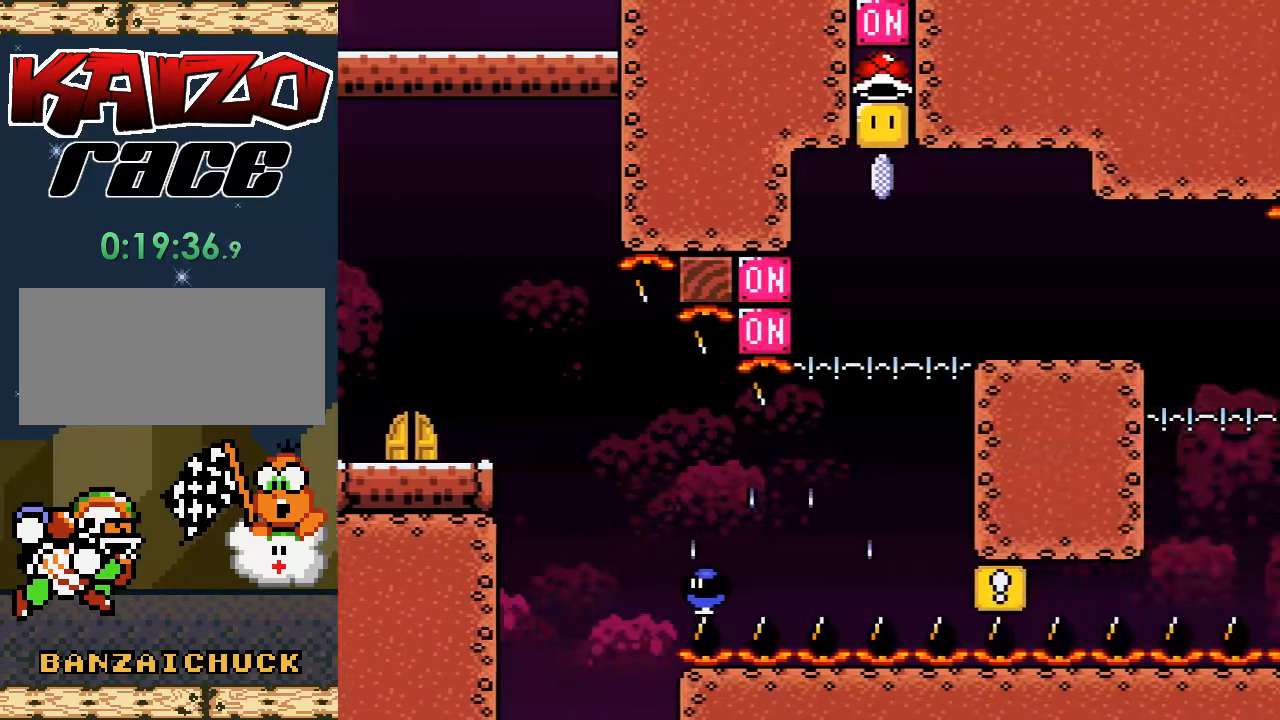
{"buttons": ["DPAD_RIGHT"], "events": []}
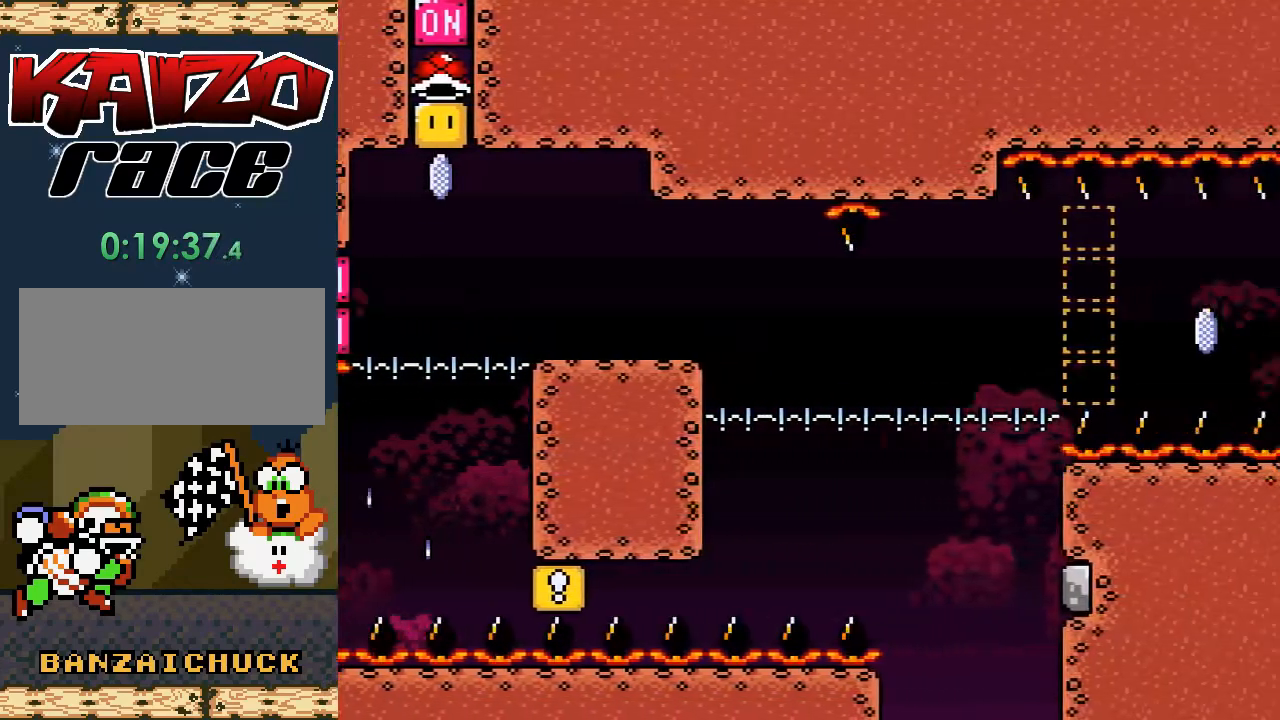
{"buttons": ["DPAD_RIGHT"], "events": []}
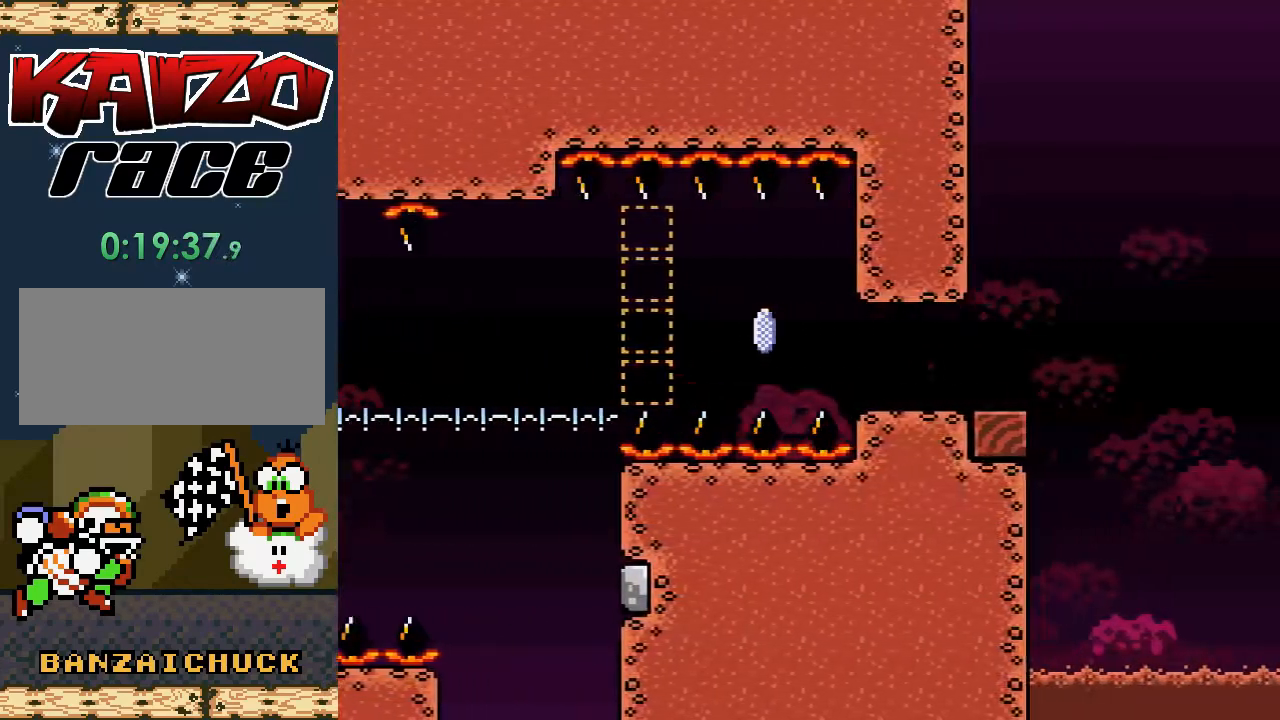
{"buttons": ["DPAD_RIGHT"], "events": []}
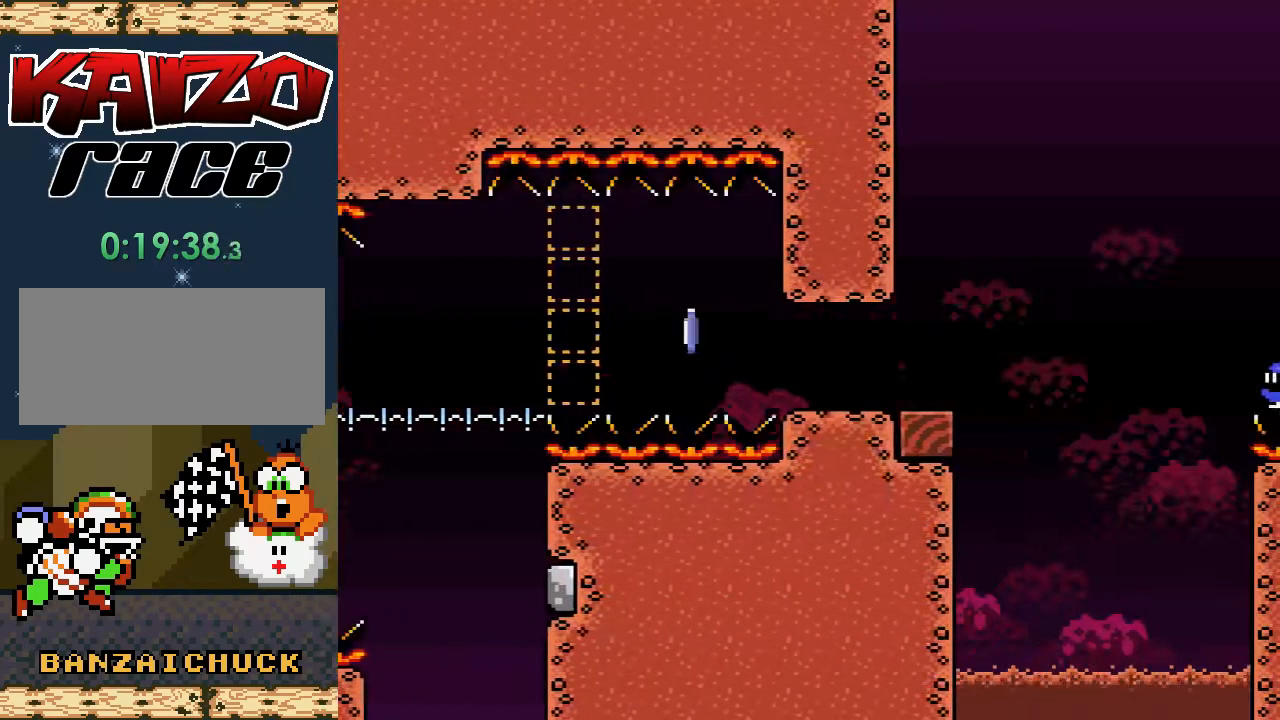
{"buttons": ["DPAD_RIGHT"], "events": [[183, "DPAD_RIGHT", "up"], [267, "DPAD_LEFT", "down"], [417, "DPAD_LEFT", "up"], [500, "DPAD_RIGHT", "down"]]}
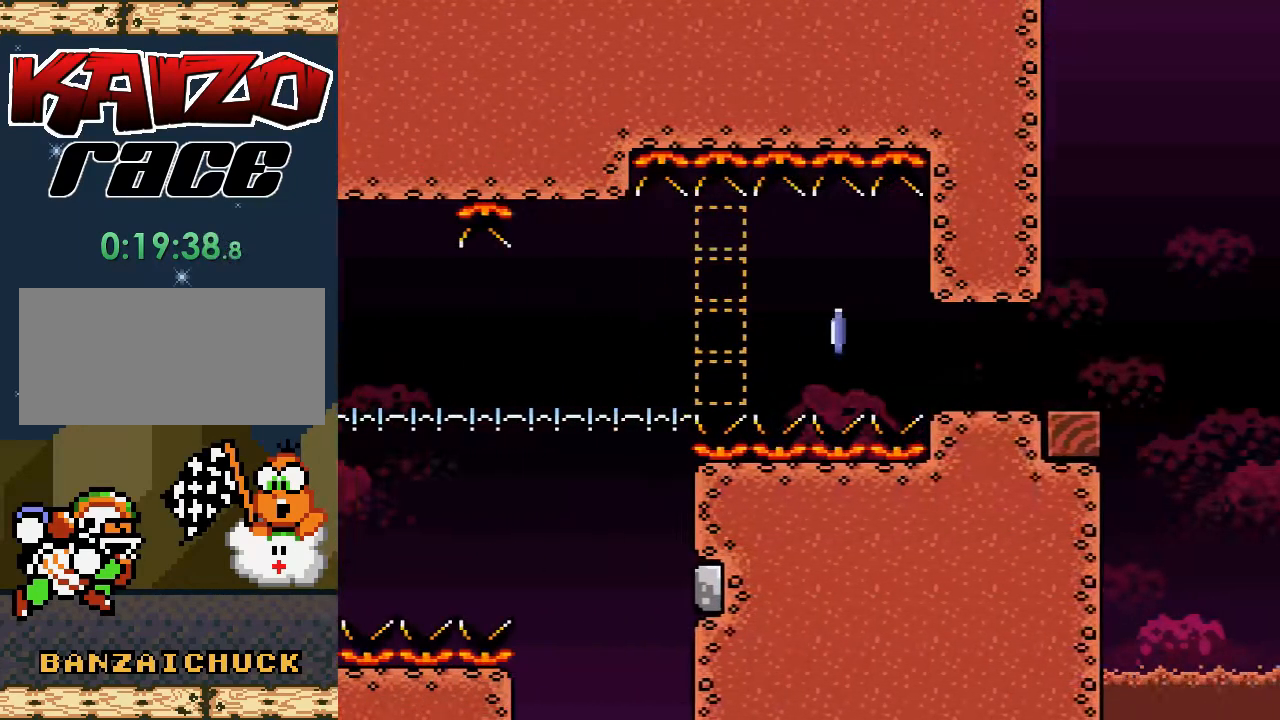
{"buttons": ["DPAD_RIGHT"], "events": []}
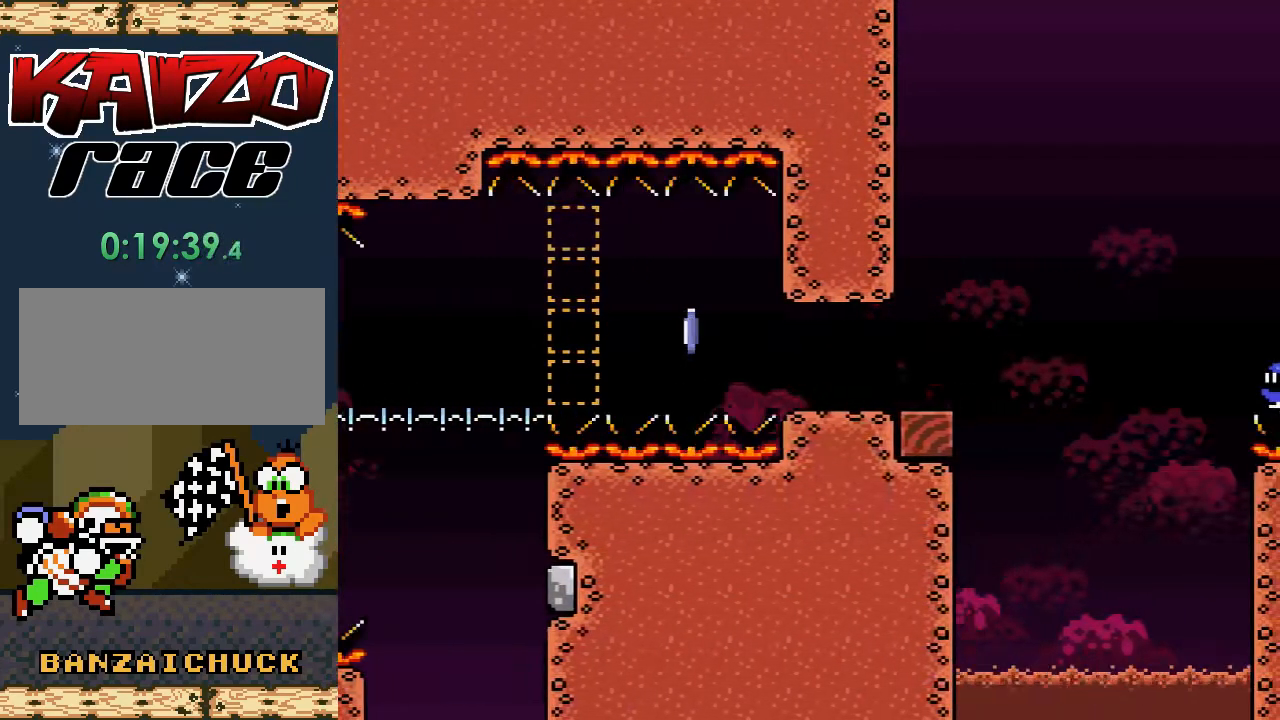
{"buttons": ["DPAD_RIGHT"], "events": [[150, "DPAD_RIGHT", "up"], [250, "DPAD_LEFT", "down"], [417, "DPAD_LEFT", "up"], [483, "DPAD_RIGHT", "down"]]}
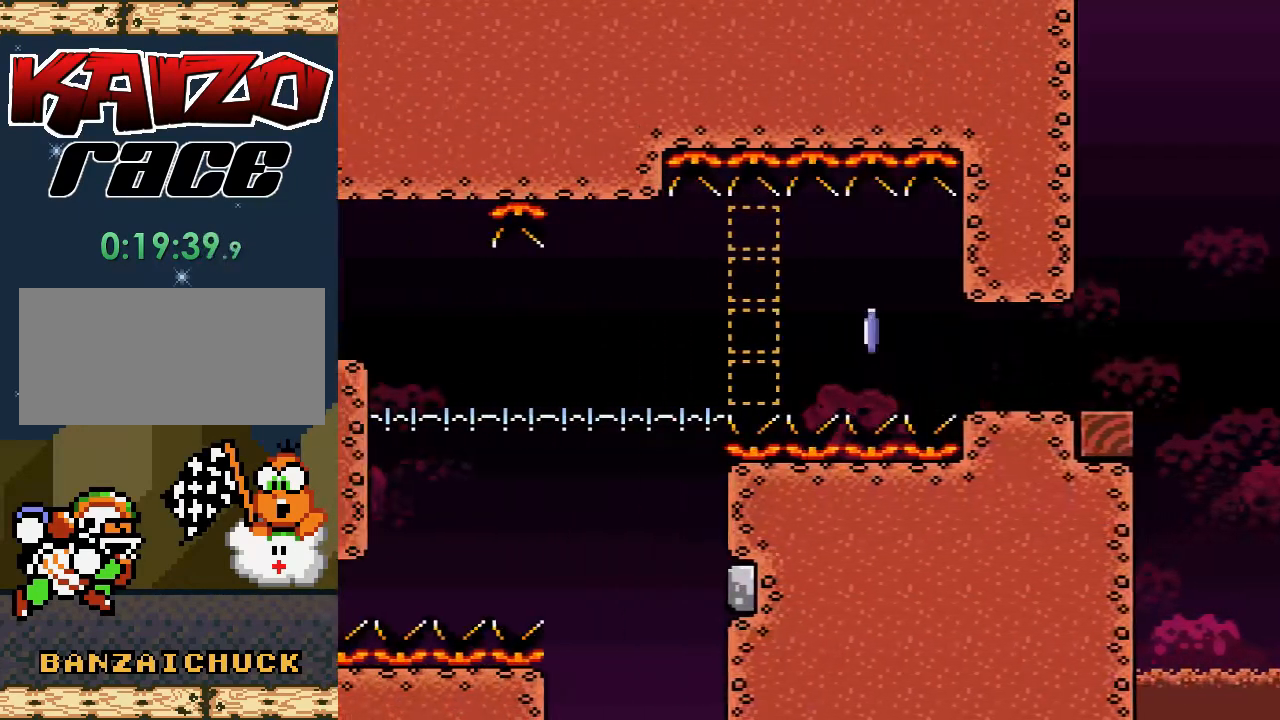
{"buttons": ["DPAD_RIGHT"], "events": []}
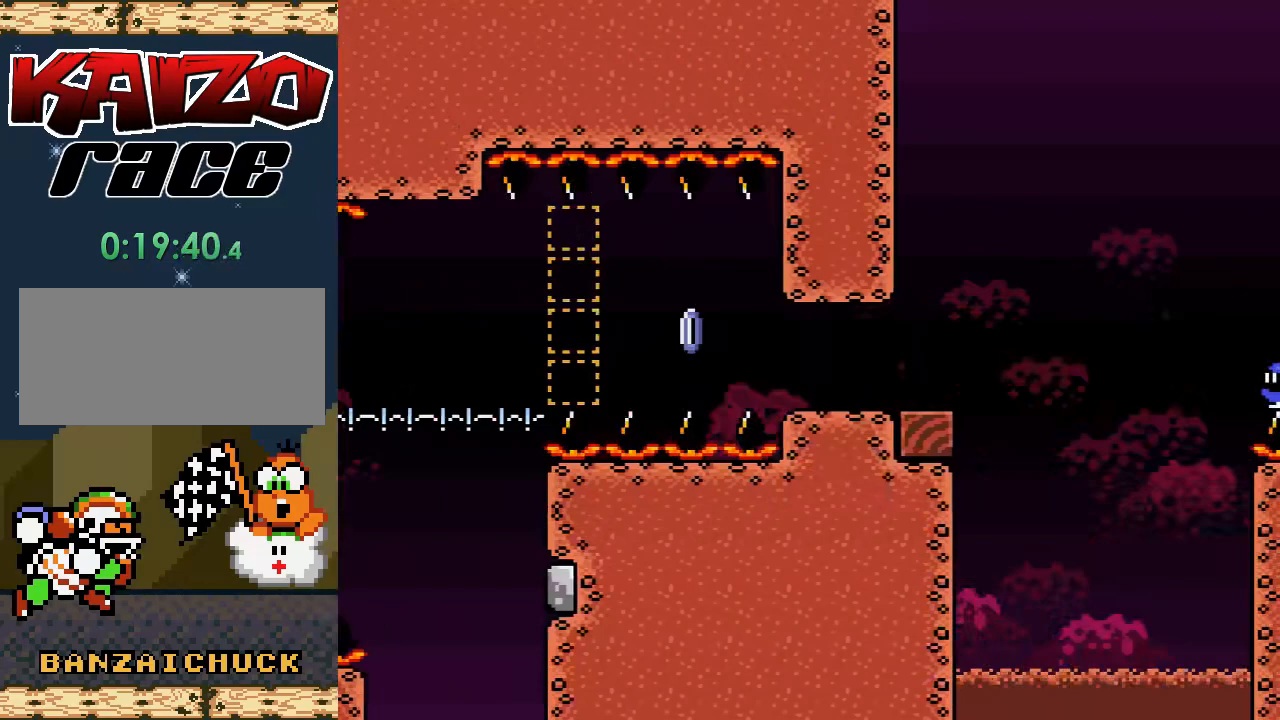
{"buttons": ["DPAD_LEFT"], "events": [[83, "DPAD_RIGHT", "up"], [150, "B", "down"], [300, "B", "up"], [467, "DPAD_LEFT", "down"]]}
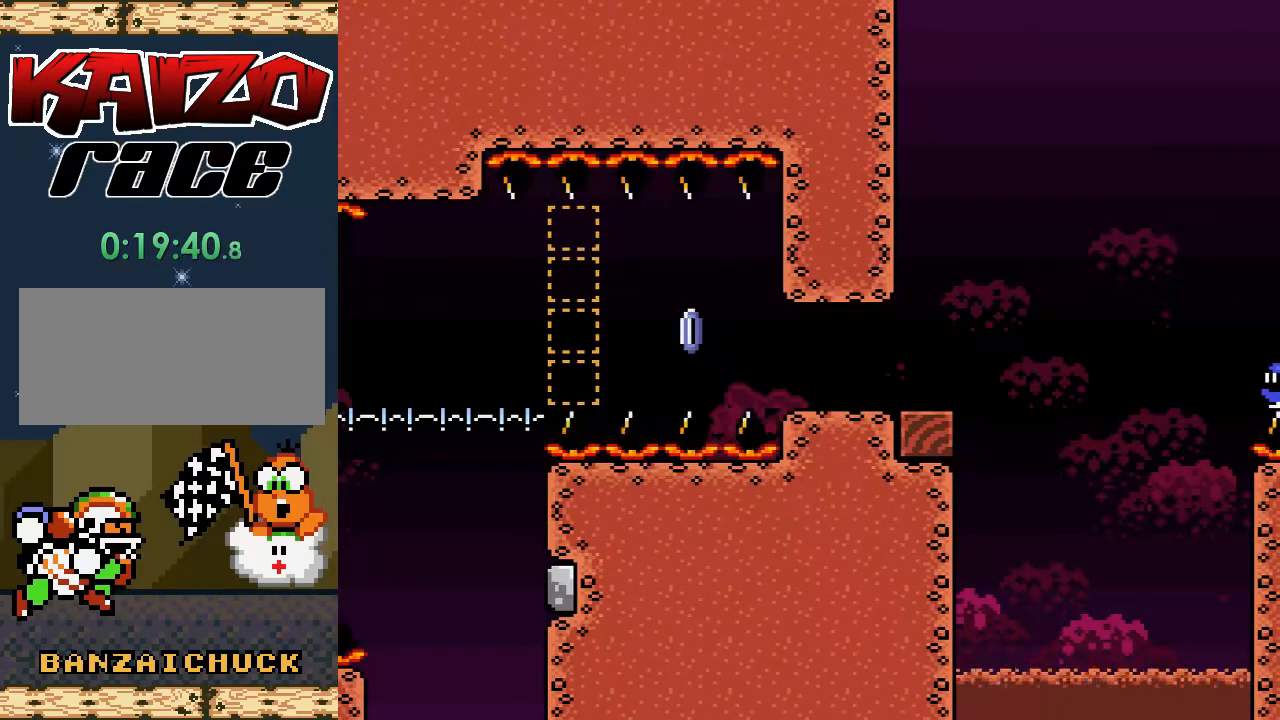
{"buttons": ["DPAD_LEFT"], "events": []}
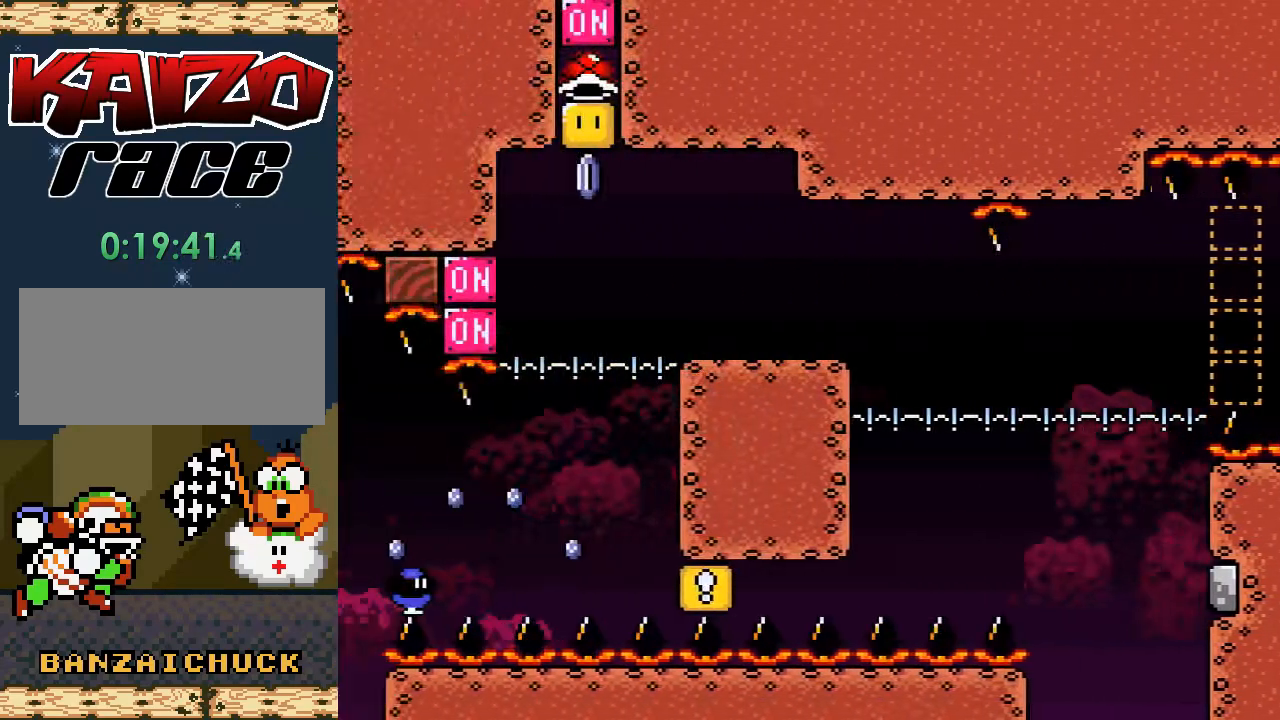
{"buttons": ["DPAD_LEFT"], "events": []}
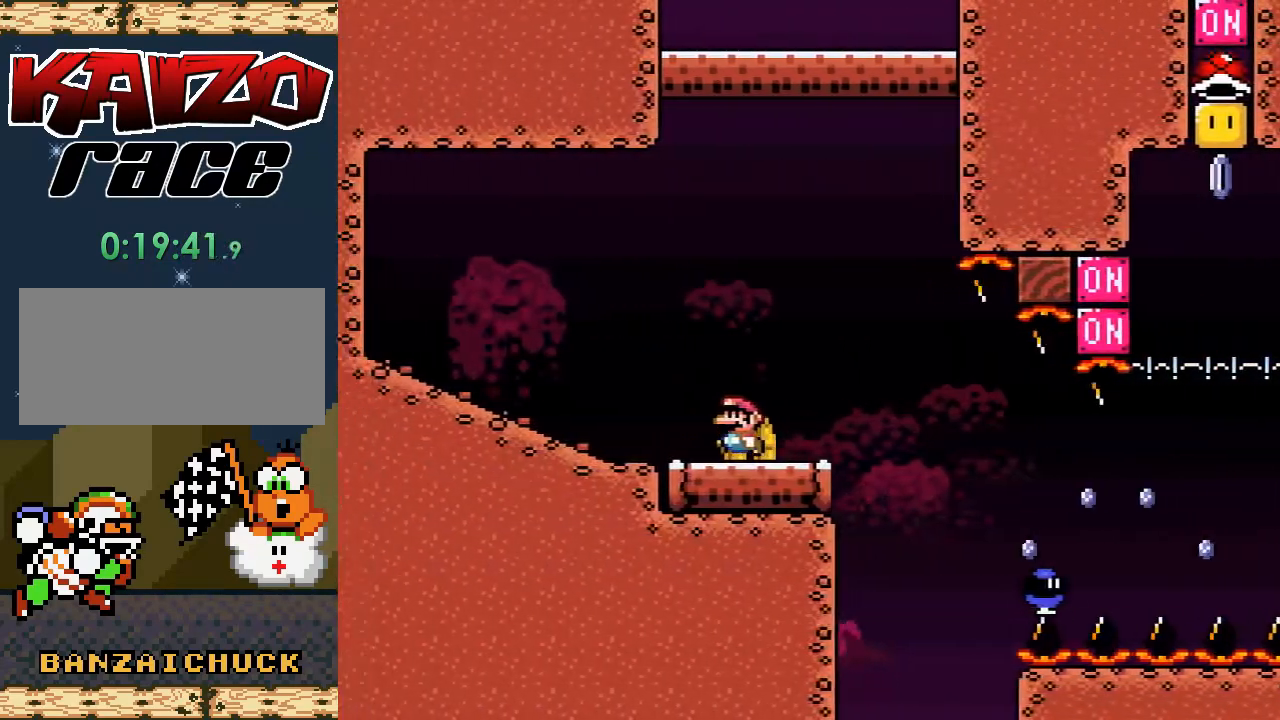
{"buttons": ["DPAD_RIGHT"], "events": [[33, "DPAD_LEFT", "up"], [433, "DPAD_RIGHT", "down"]]}
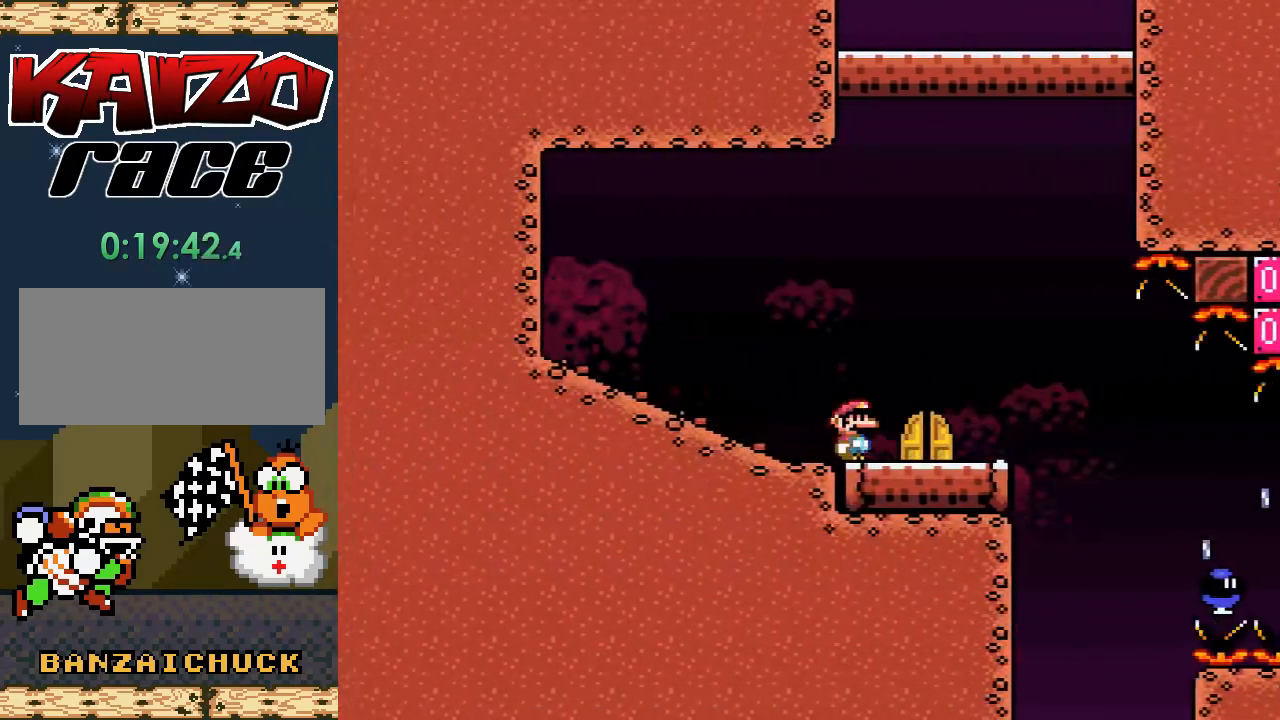
{"buttons": ["X", "DPAD_RIGHT"], "events": [[17, "X", "down"], [217, "A", "down"], [283, "A", "up"]]}
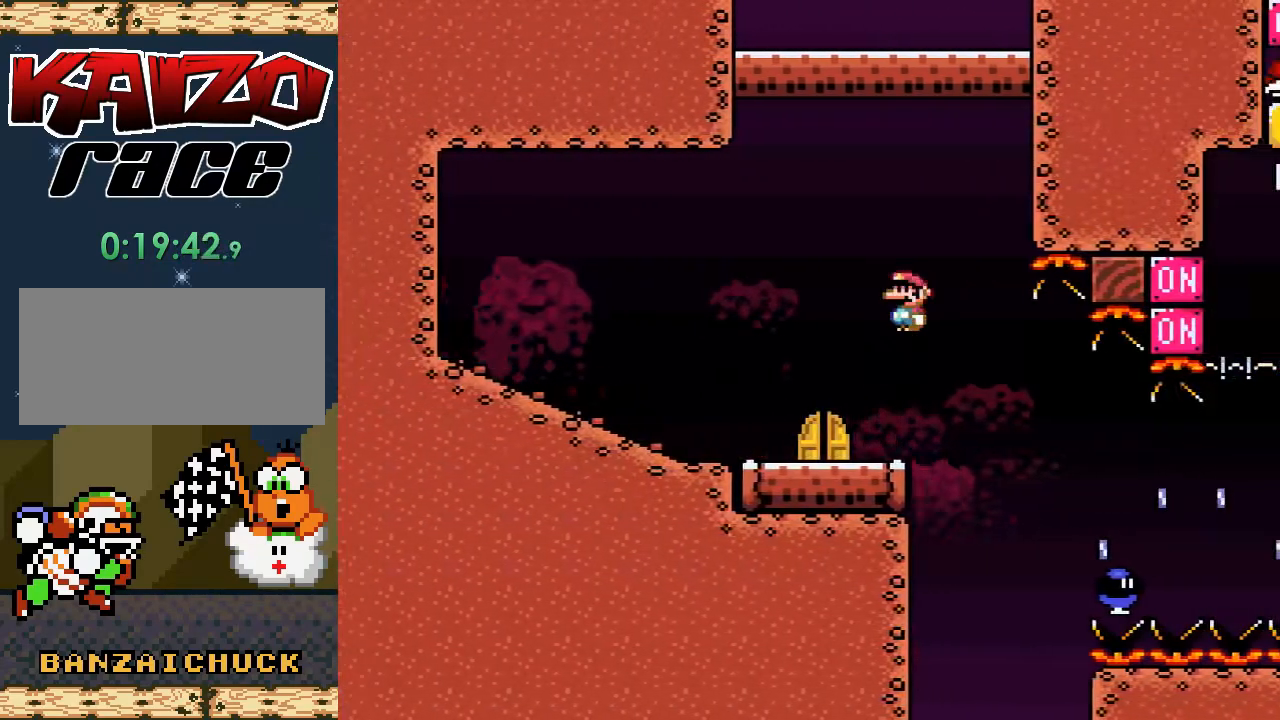
{"buttons": ["A", "X", "DPAD_RIGHT"], "events": [[433, "A", "down"]]}
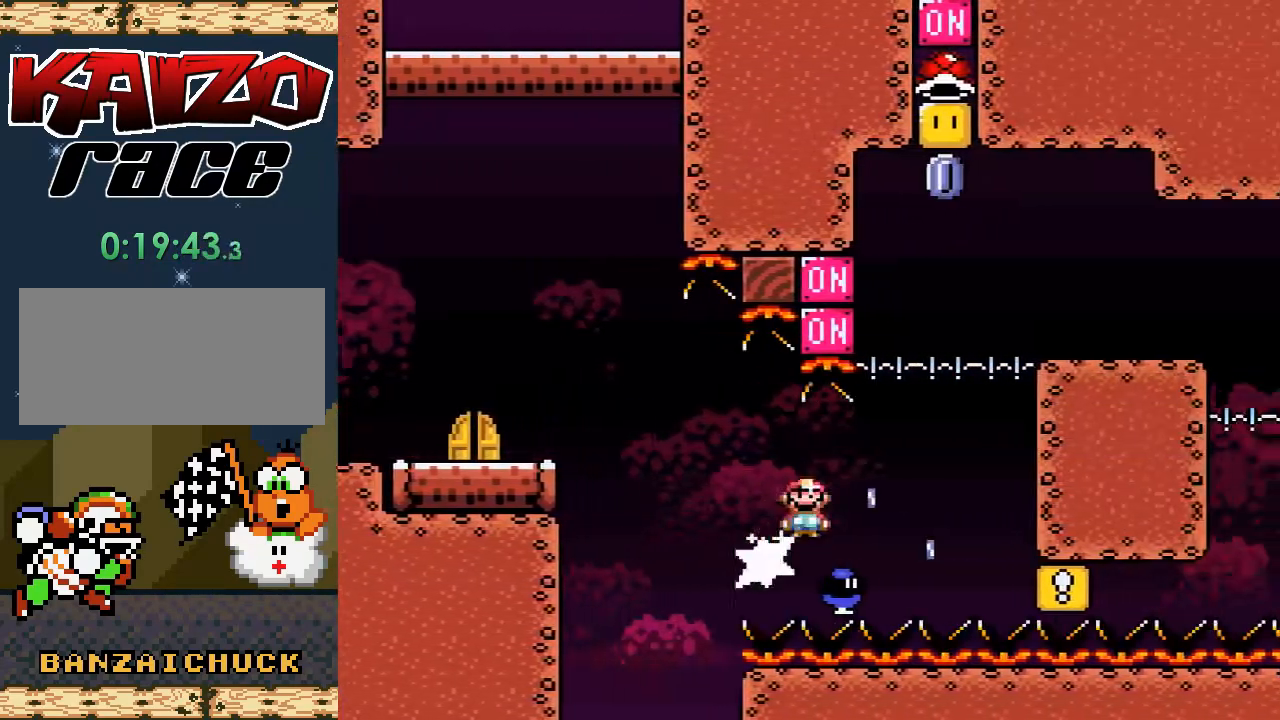
{"buttons": ["A", "X", "DPAD_RIGHT"], "events": []}
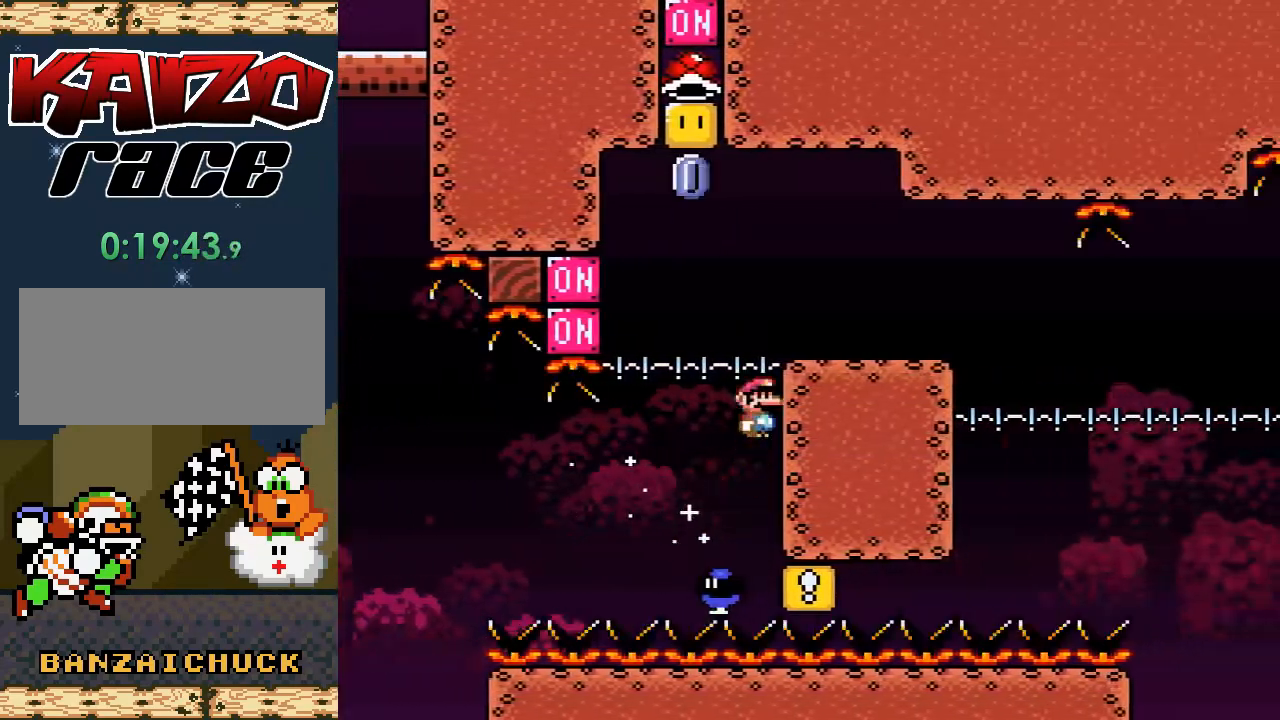
{"buttons": ["X", "DPAD_LEFT"], "events": [[200, "A", "up"], [217, "DPAD_RIGHT", "up"], [300, "DPAD_LEFT", "down"]]}
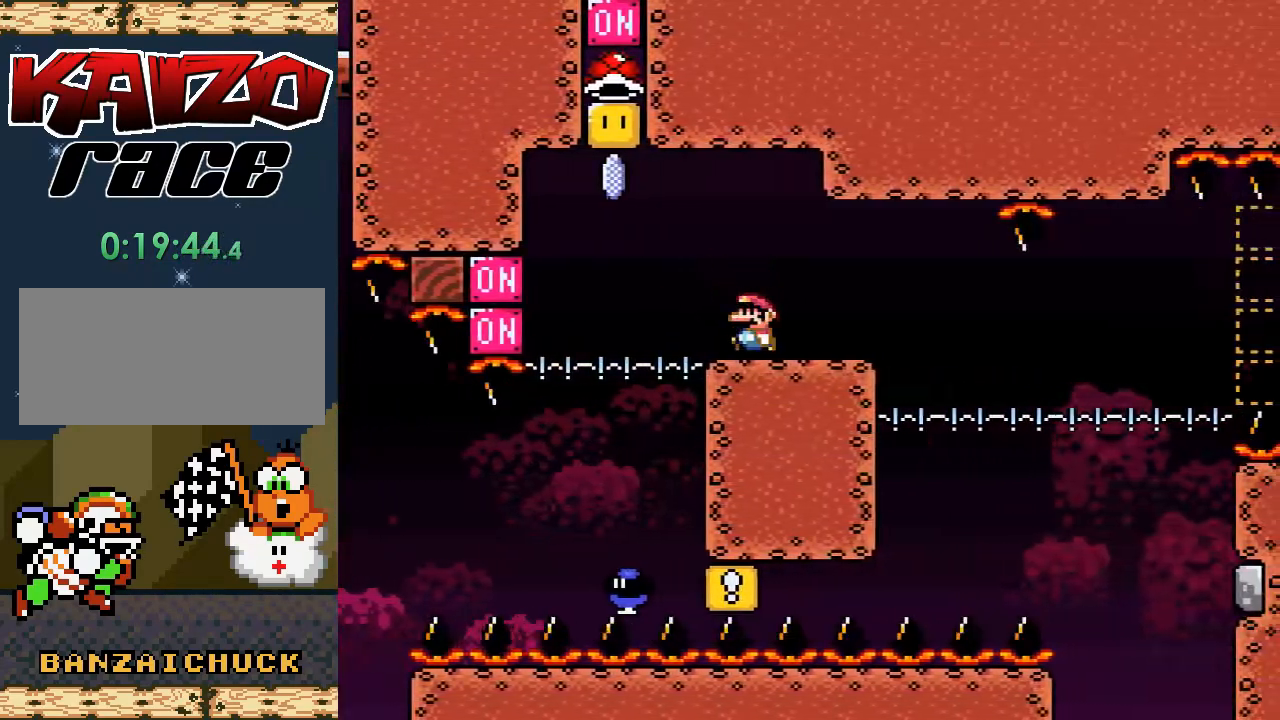
{"buttons": ["A", "X", "DPAD_RIGHT"], "events": [[117, "A", "down"], [233, "DPAD_LEFT", "up"], [317, "DPAD_RIGHT", "down"]]}
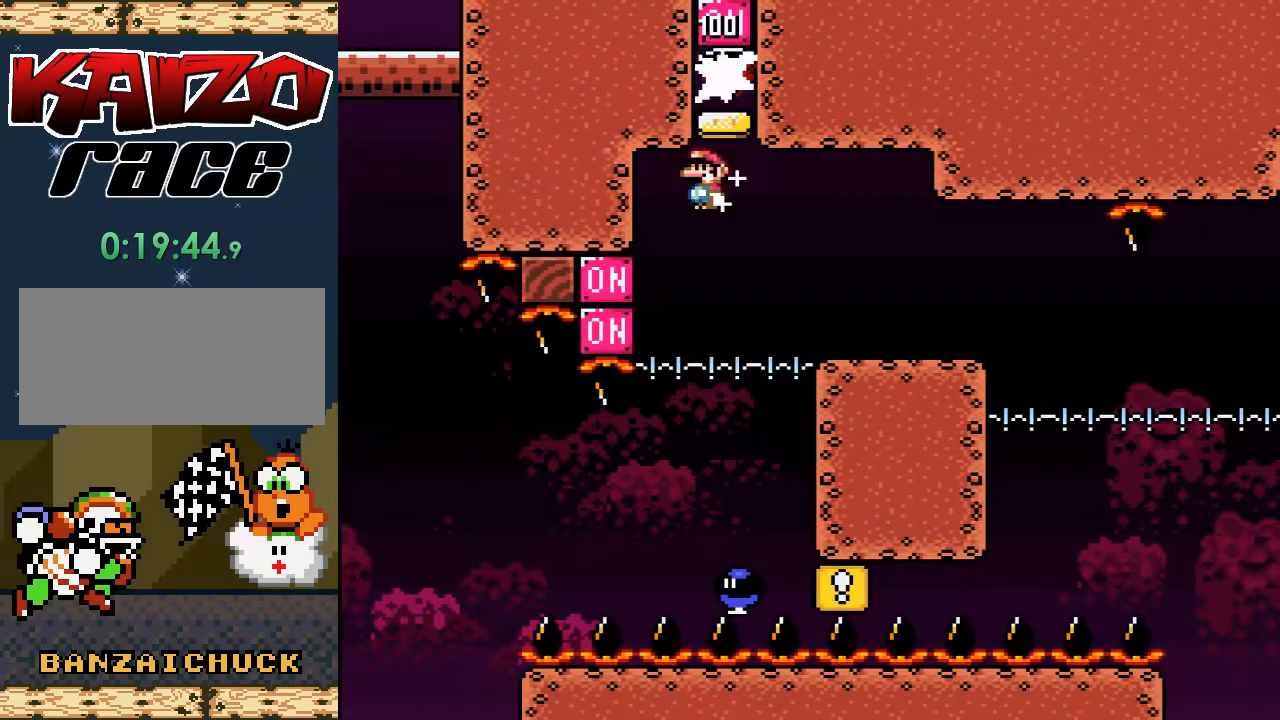
{"buttons": ["A", "X", "DPAD_RIGHT"], "events": [[150, "DPAD_UP", "down"], [167, "DPAD_LEFT", "down"], [167, "DPAD_RIGHT", "up"], [167, "DPAD_UP", "up"], [417, "DPAD_LEFT", "up"], [467, "DPAD_RIGHT", "down"]]}
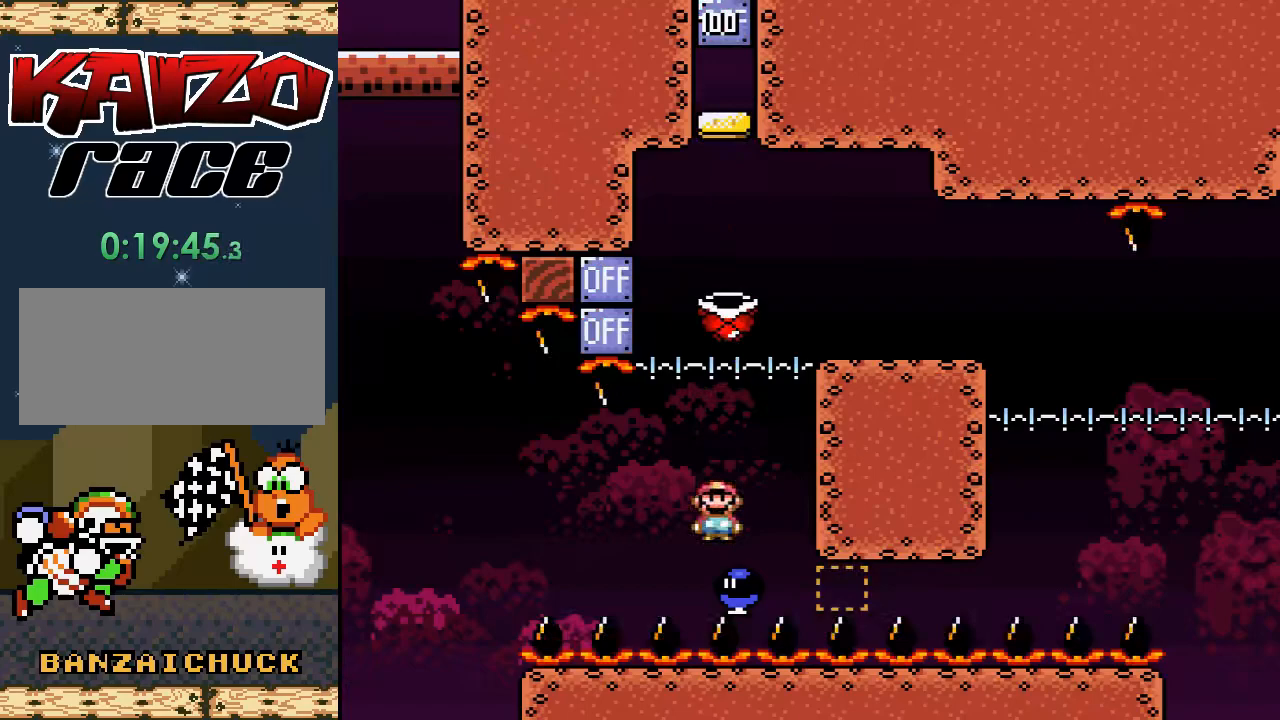
{"buttons": ["A", "X", "DPAD_RIGHT"], "events": [[67, "DPAD_RIGHT", "up"], [150, "DPAD_RIGHT", "down"]]}
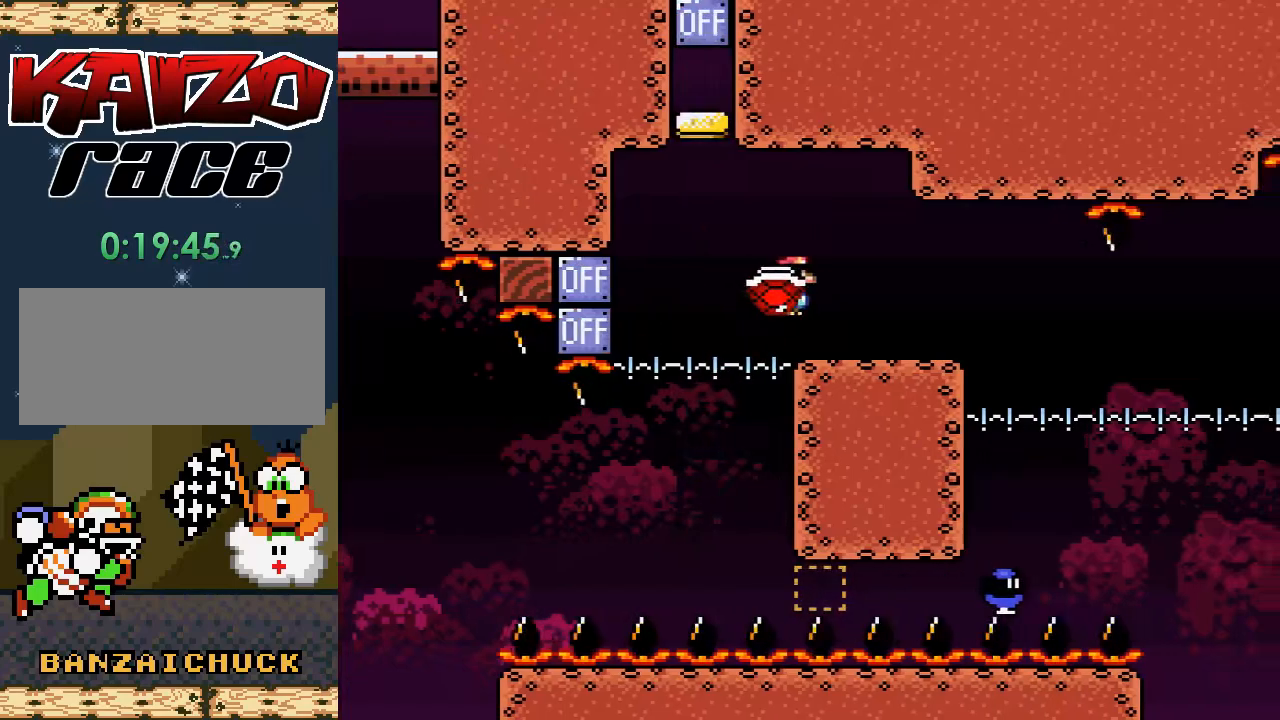
{"buttons": ["A", "X", "DPAD_RIGHT"], "events": [[50, "A", "up"], [83, "DPAD_RIGHT", "up"], [200, "DPAD_LEFT", "down"], [350, "DPAD_LEFT", "up"], [367, "X", "up"], [467, "A", "down"], [467, "DPAD_RIGHT", "down"], [467, "X", "down"]]}
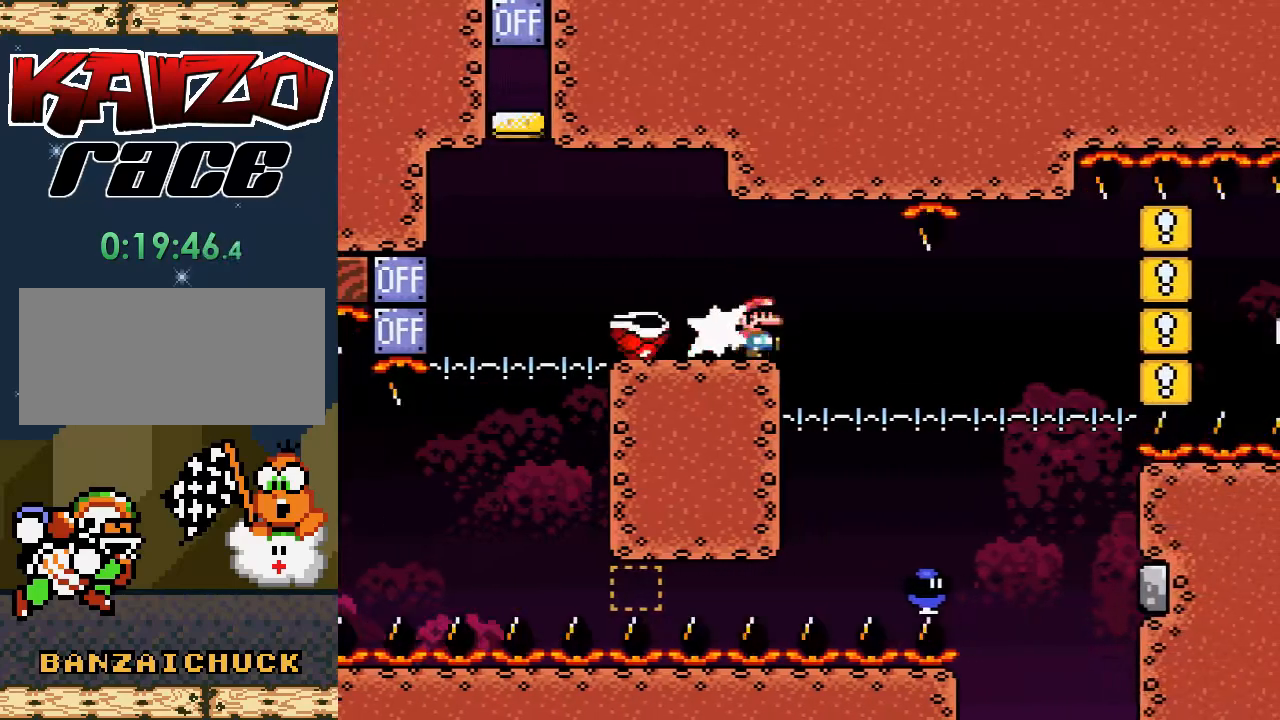
{"buttons": ["A", "X"], "events": [[50, "A", "up"], [133, "DPAD_RIGHT", "up"], [250, "DPAD_RIGHT", "down"], [317, "A", "down"], [333, "DPAD_RIGHT", "up"]]}
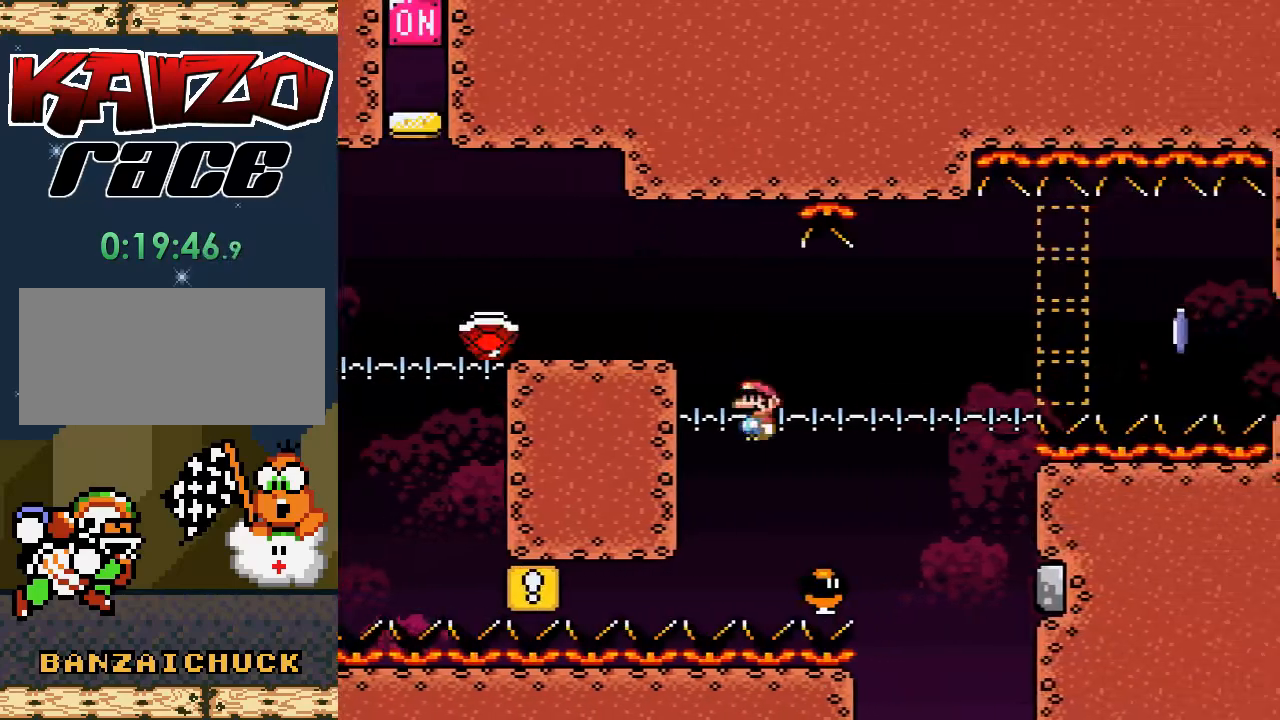
{"buttons": ["A", "X", "DPAD_LEFT"], "events": [[100, "DPAD_RIGHT", "down"], [183, "DPAD_RIGHT", "up"], [450, "DPAD_LEFT", "down"]]}